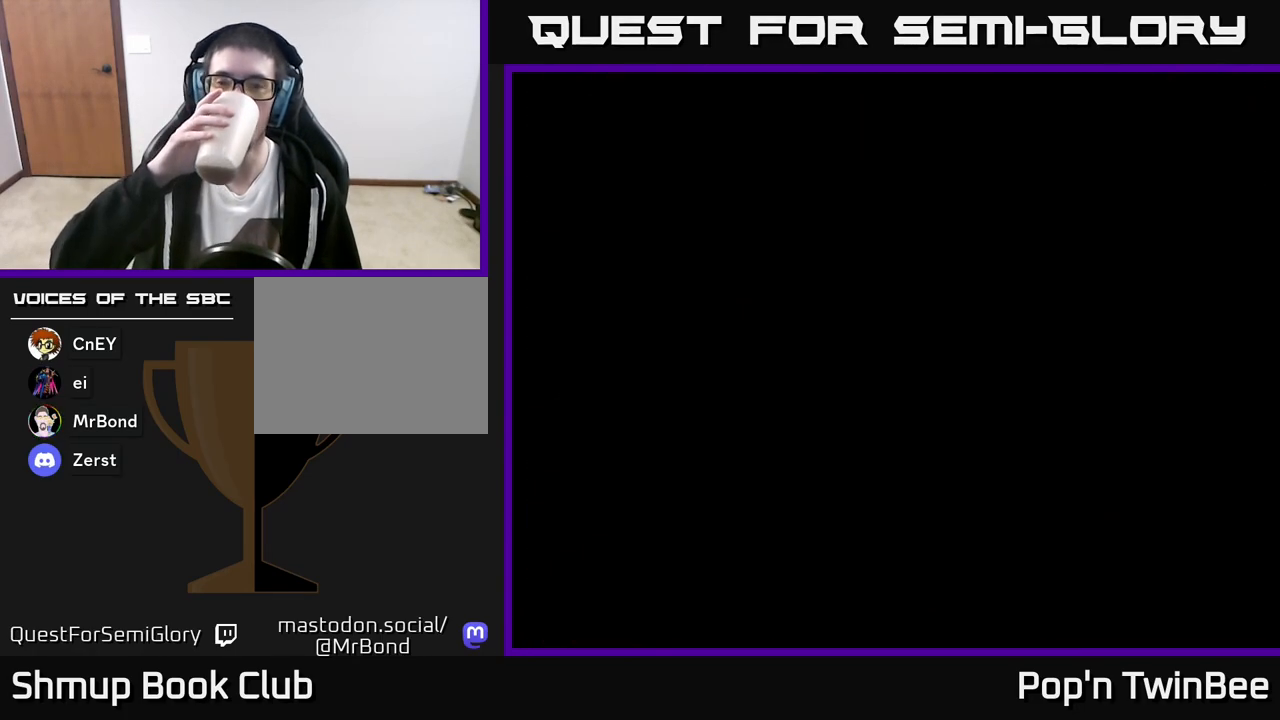
Gameplay with a controller (Xbox layout); each line is a JSON object with the inputs held at the frame after it. "events" lists button and stick changes between this image and that frame as [ms after this image, input, new state], when the widget could be followed in between.
{"buttons": [], "left_stick": "center", "right_stick": "center", "events": []}
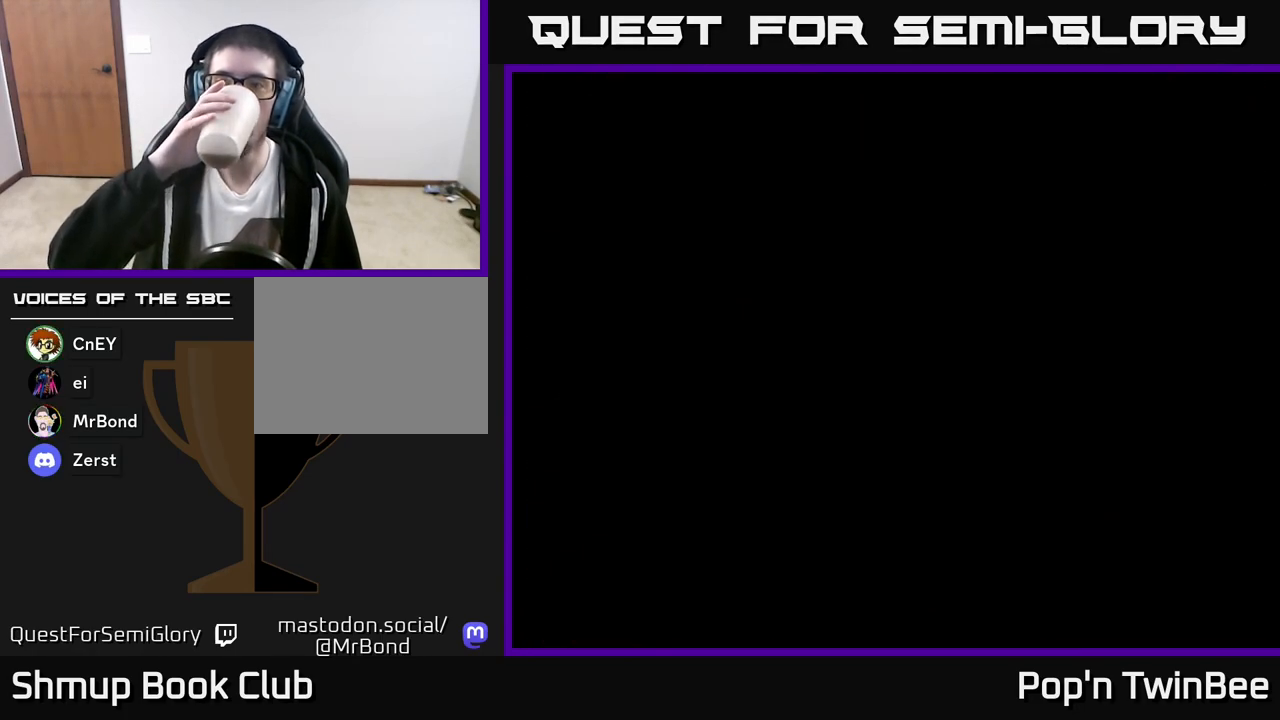
{"buttons": [], "left_stick": "center", "right_stick": "center", "events": []}
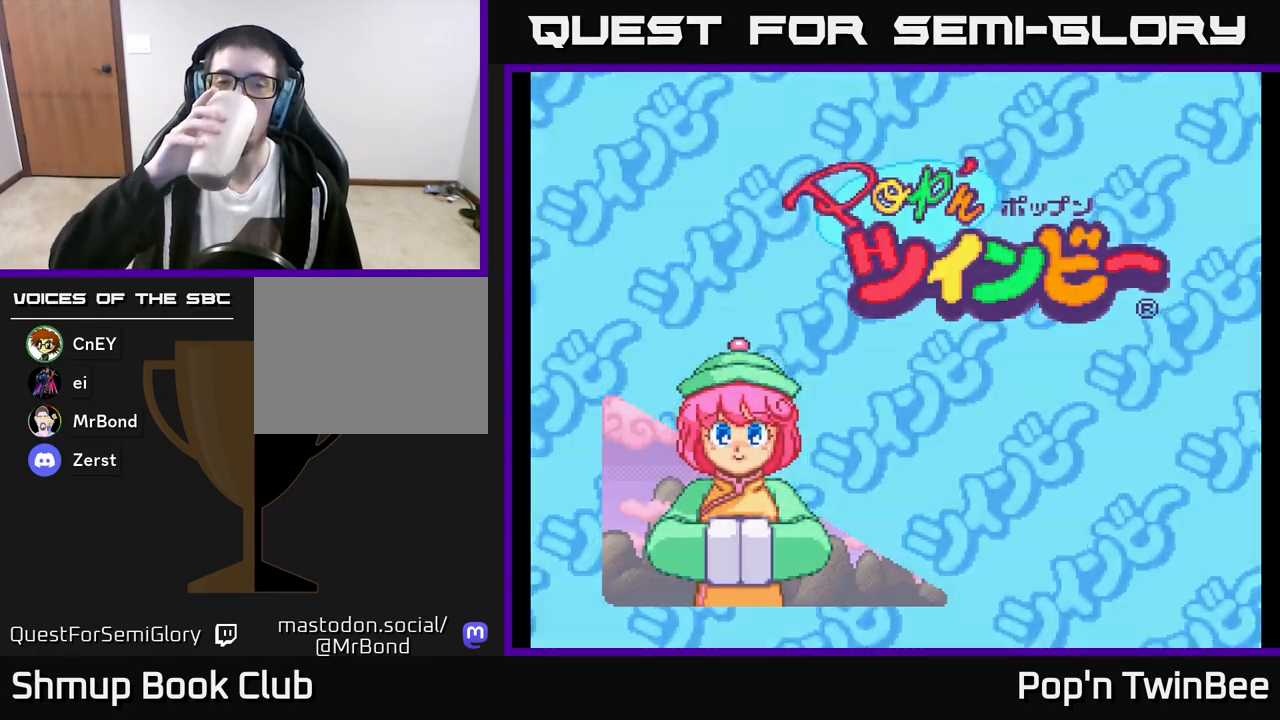
{"buttons": [], "left_stick": "center", "right_stick": "center", "events": []}
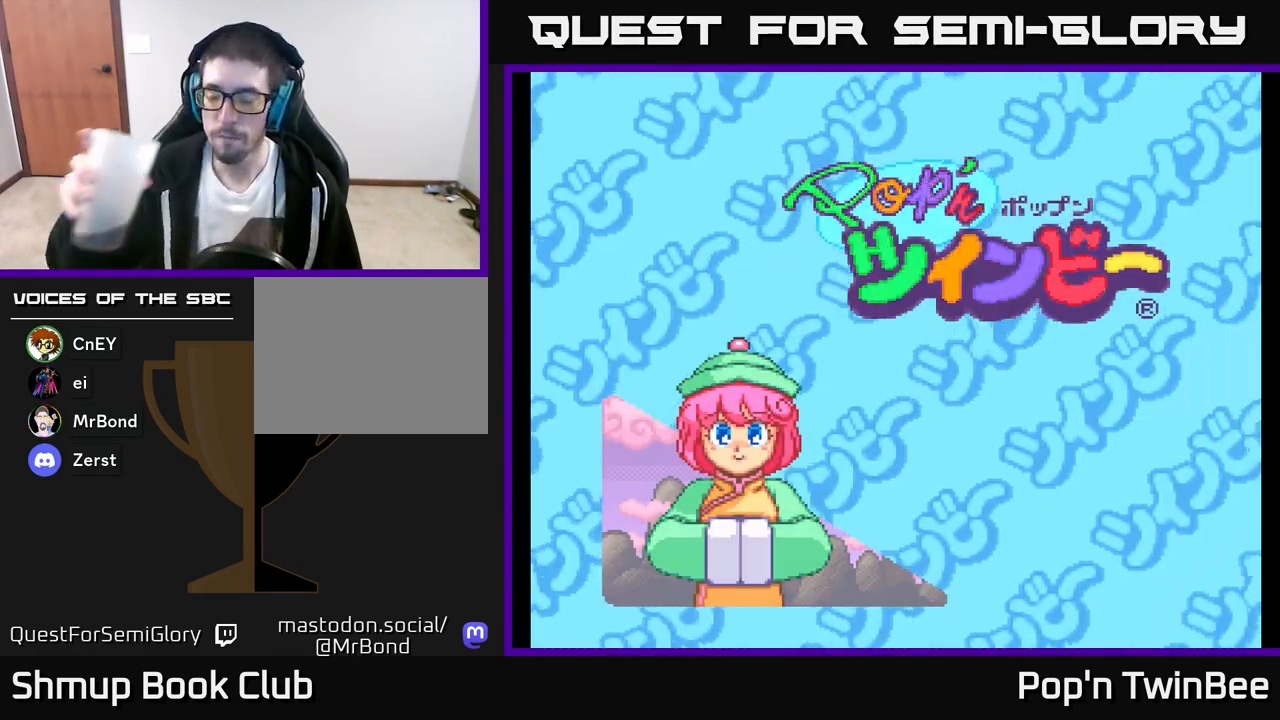
{"buttons": [], "left_stick": "center", "right_stick": "center", "events": []}
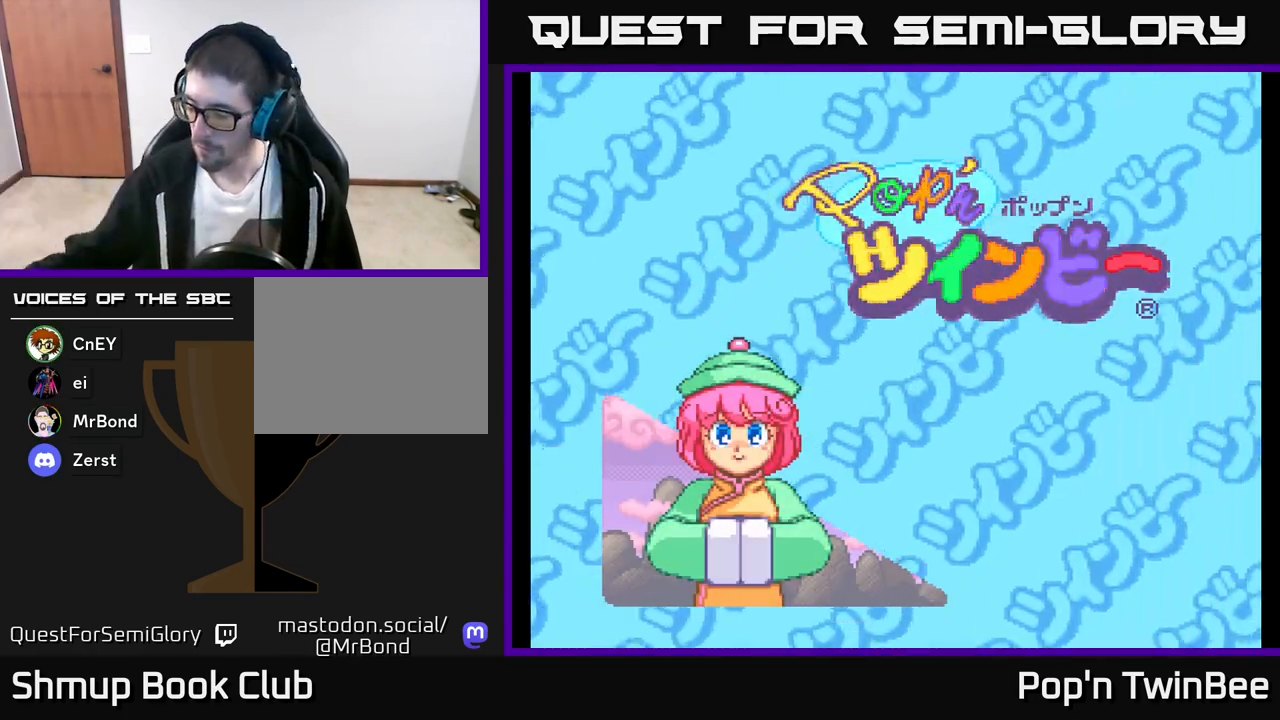
{"buttons": [], "left_stick": "center", "right_stick": "center", "events": []}
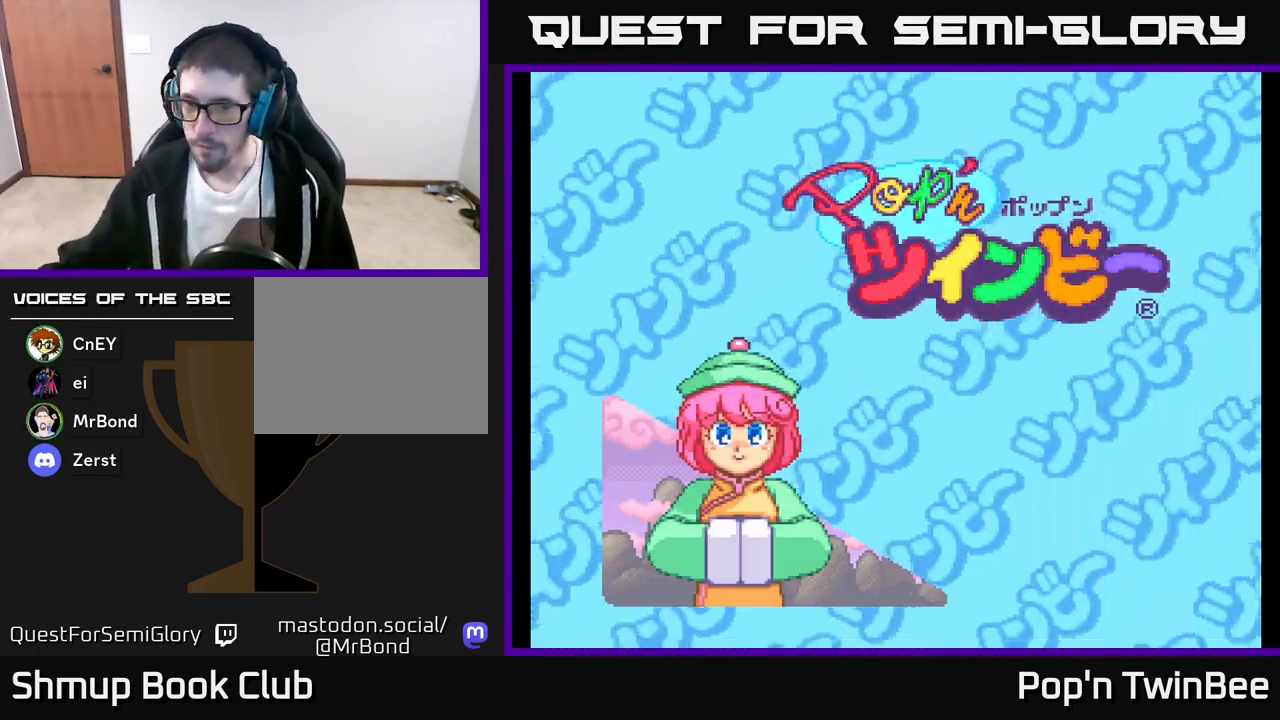
{"buttons": [], "left_stick": "center", "right_stick": "center", "events": []}
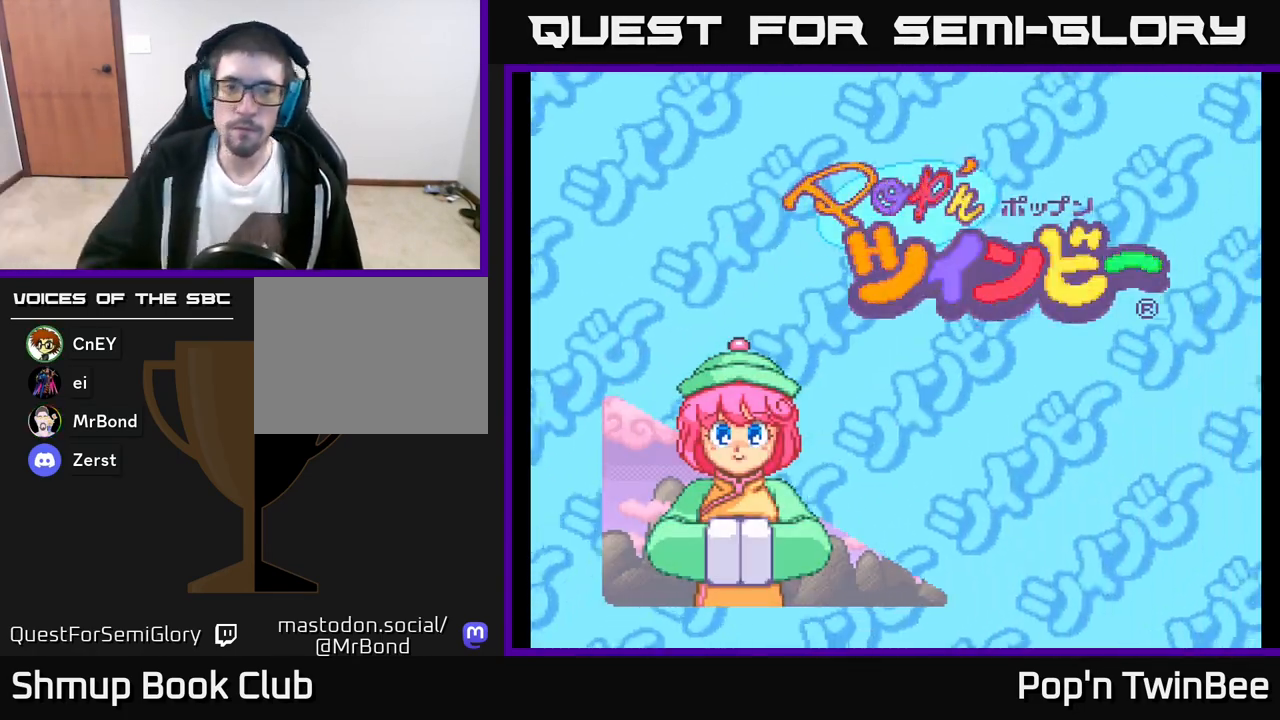
{"buttons": ["A"], "left_stick": "center", "right_stick": "center", "events": [[233, "START", "down"], [350, "START", "up"], [500, "A", "down"]]}
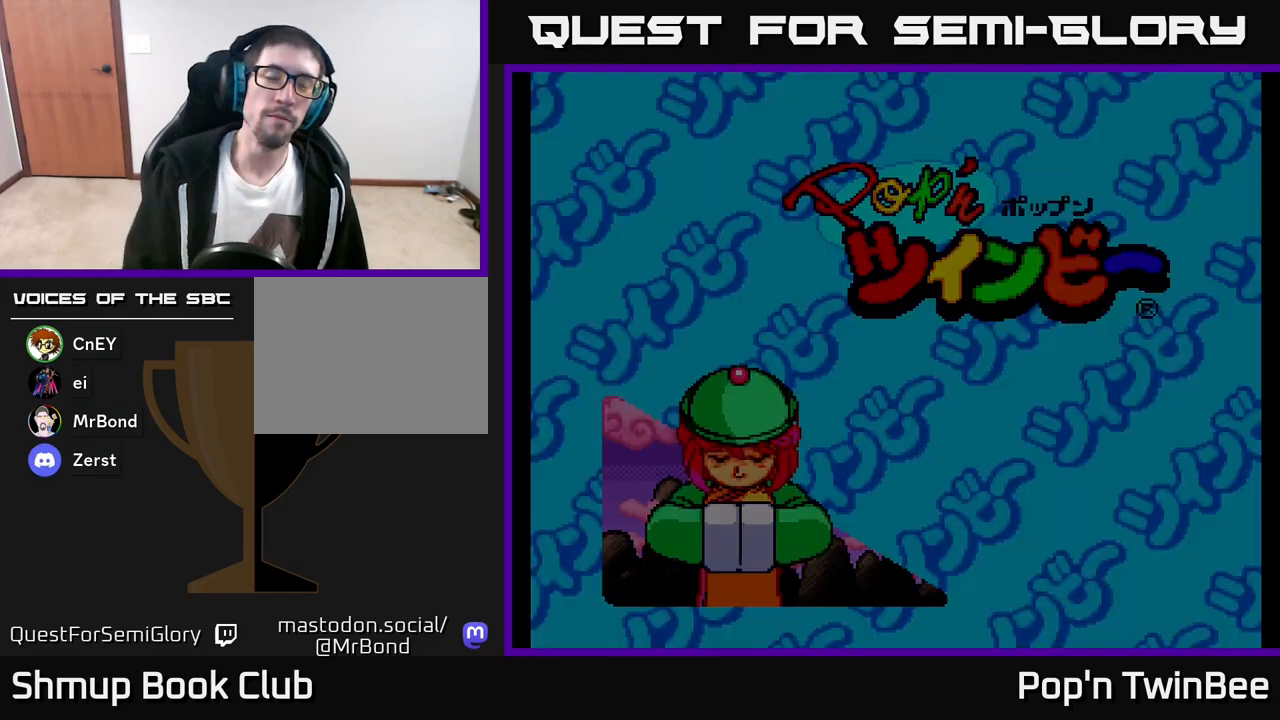
{"buttons": [], "left_stick": "center", "right_stick": "center", "events": [[167, "A", "up"]]}
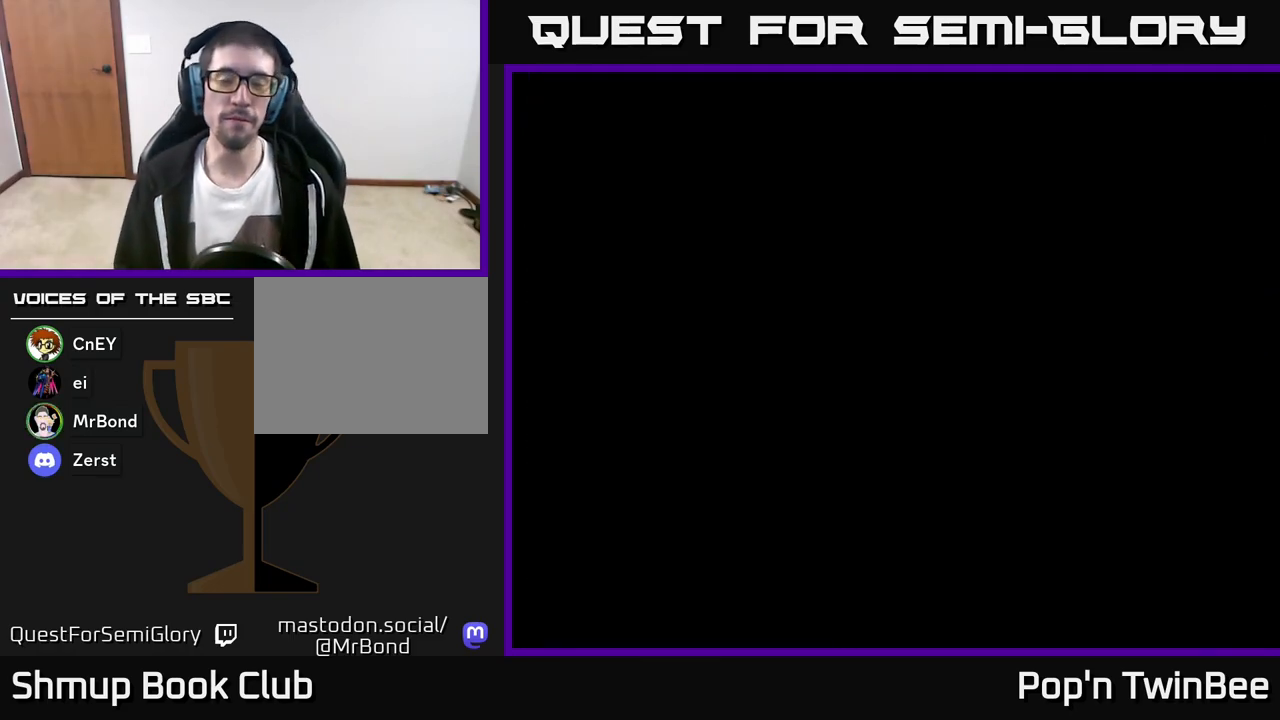
{"buttons": [], "left_stick": "center", "right_stick": "center", "events": []}
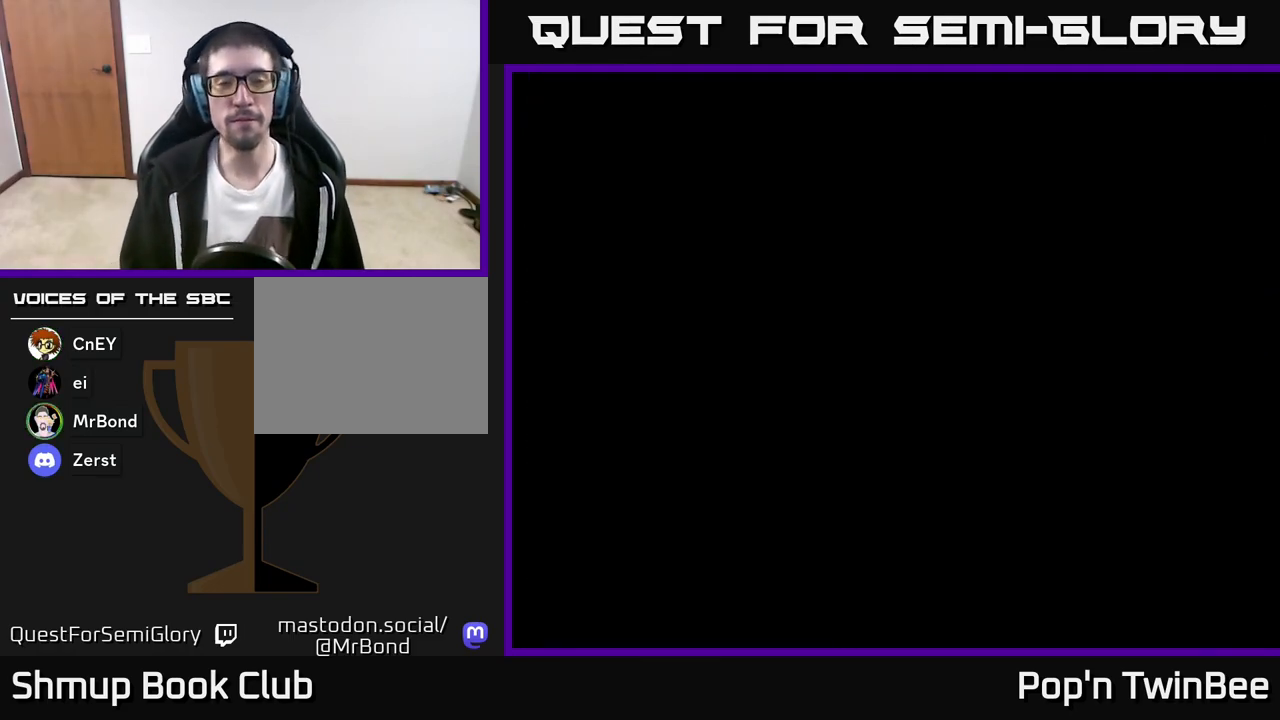
{"buttons": [], "left_stick": "center", "right_stick": "center", "events": []}
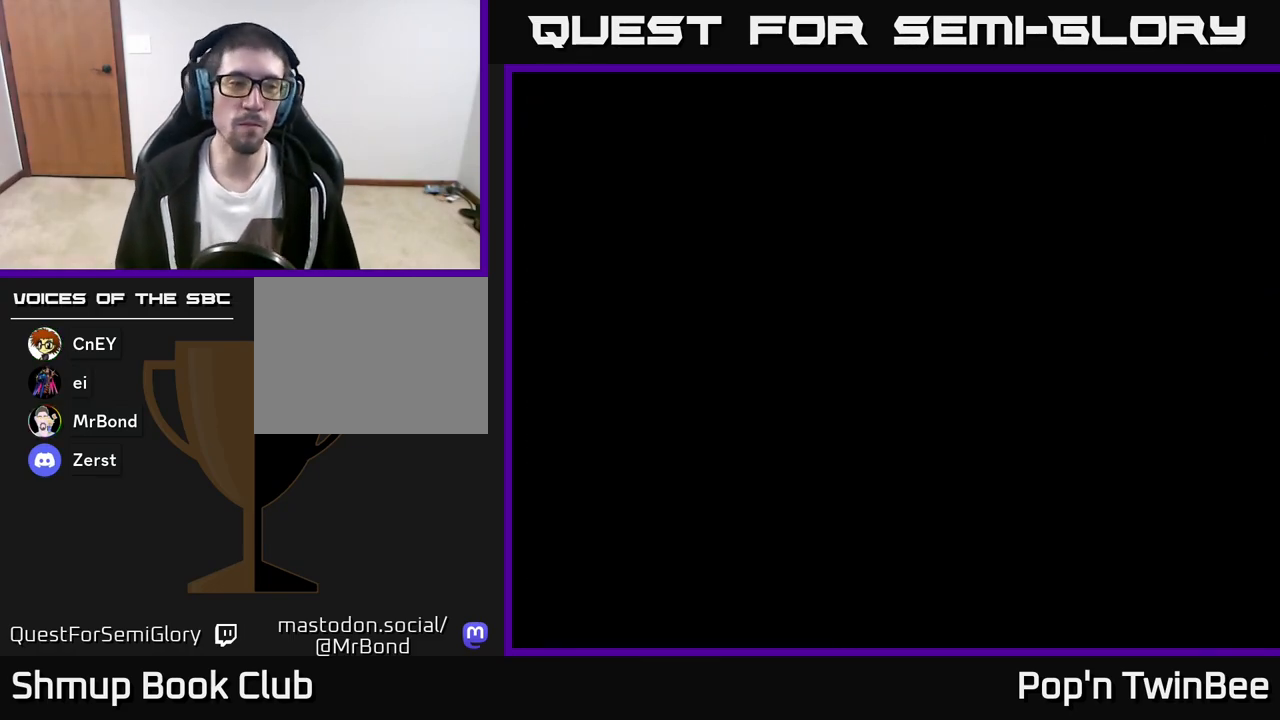
{"buttons": [], "left_stick": "center", "right_stick": "center", "events": []}
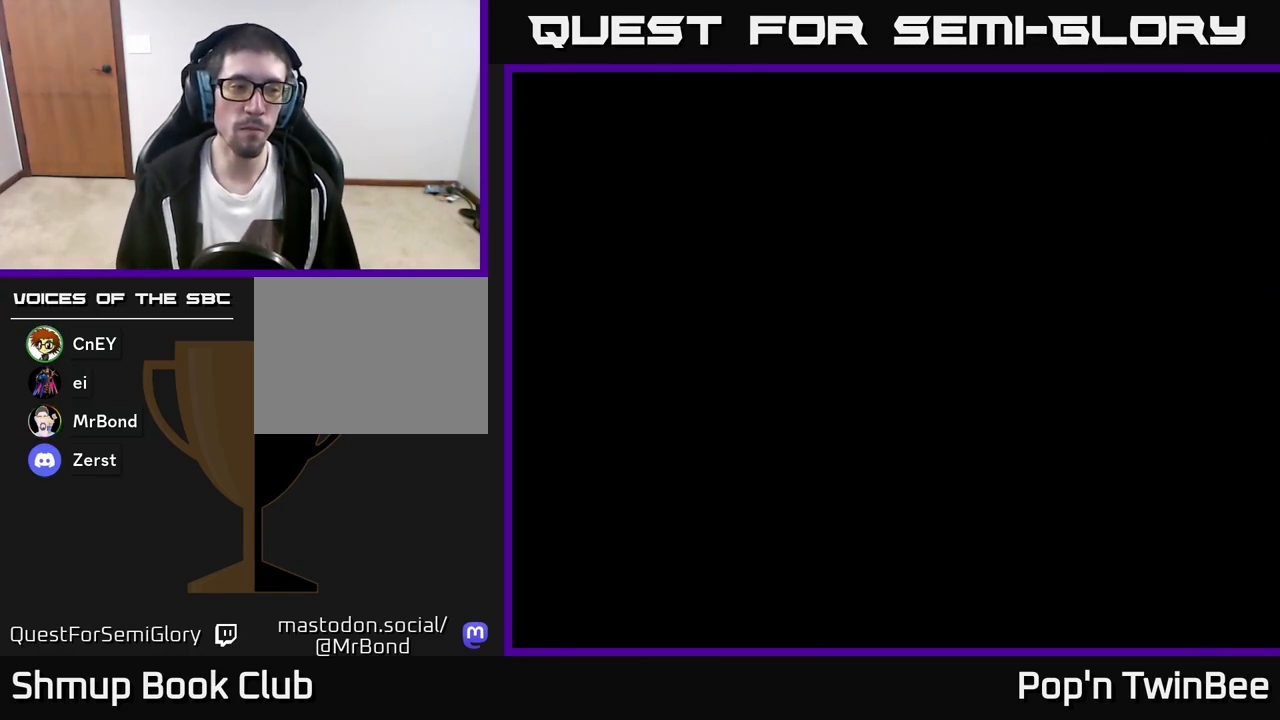
{"buttons": [], "left_stick": "center", "right_stick": "center", "events": []}
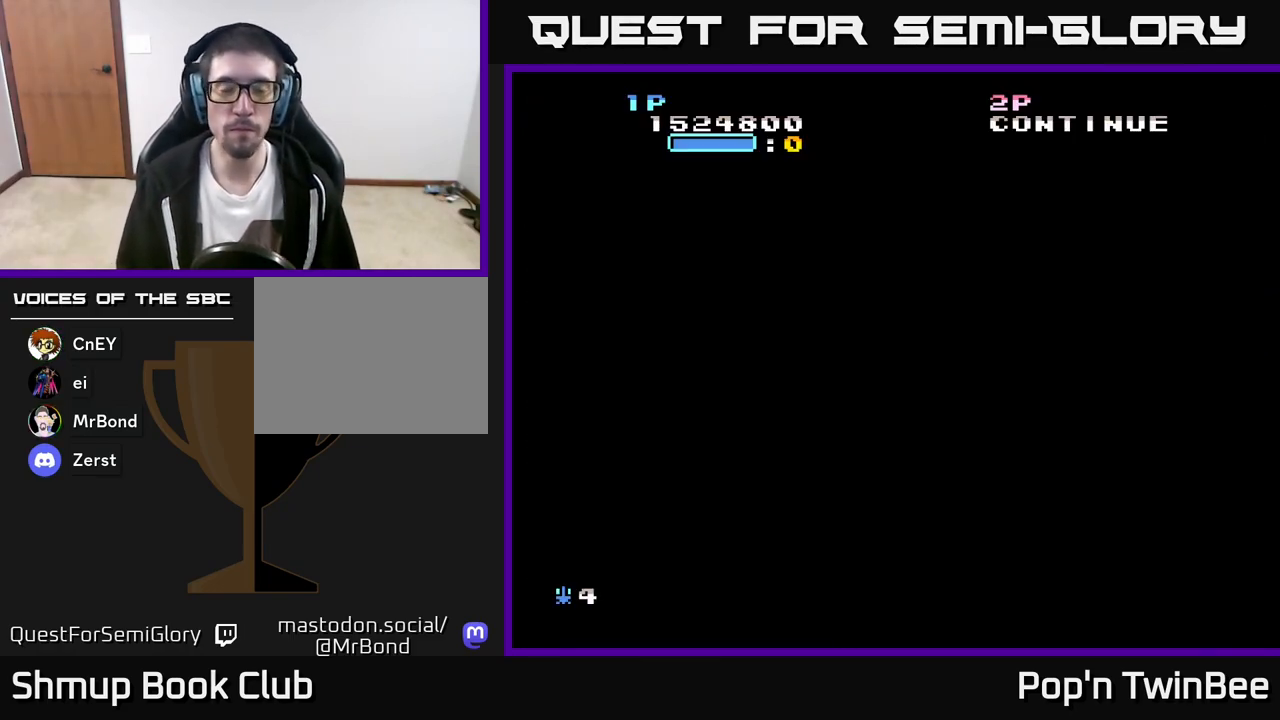
{"buttons": [], "left_stick": "center", "right_stick": "center", "events": []}
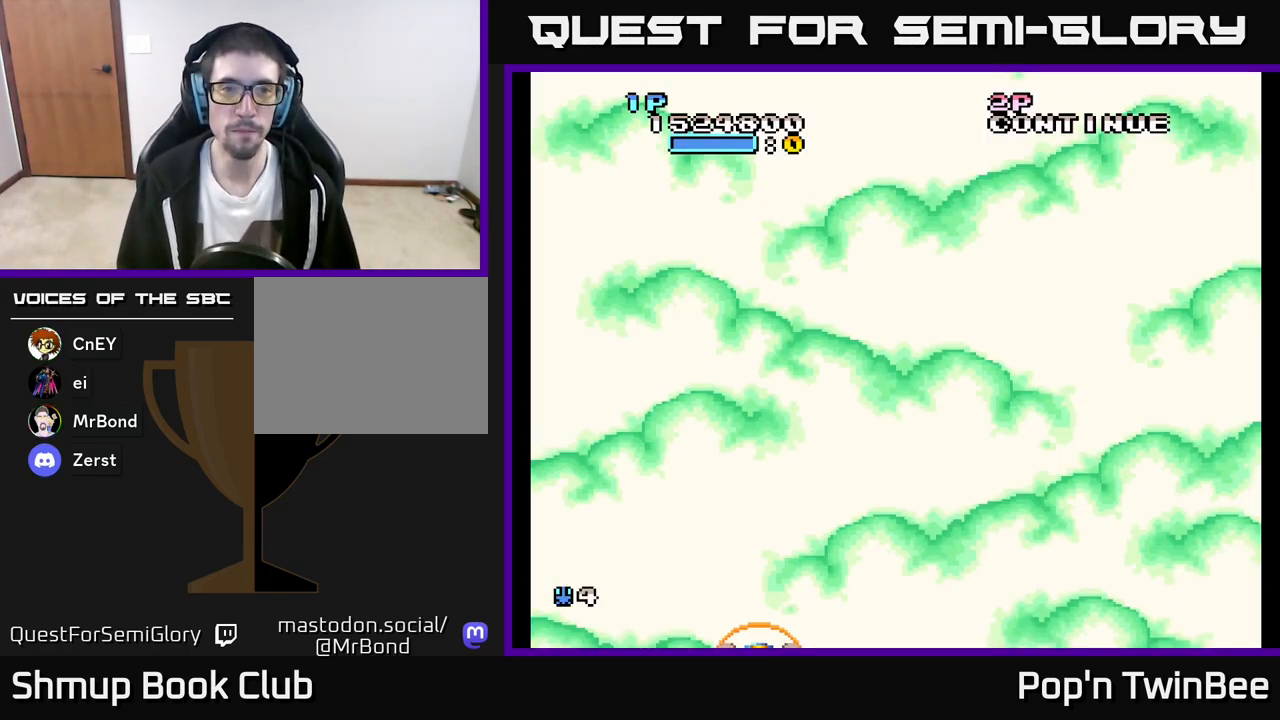
{"buttons": [], "left_stick": "center", "right_stick": "center", "events": []}
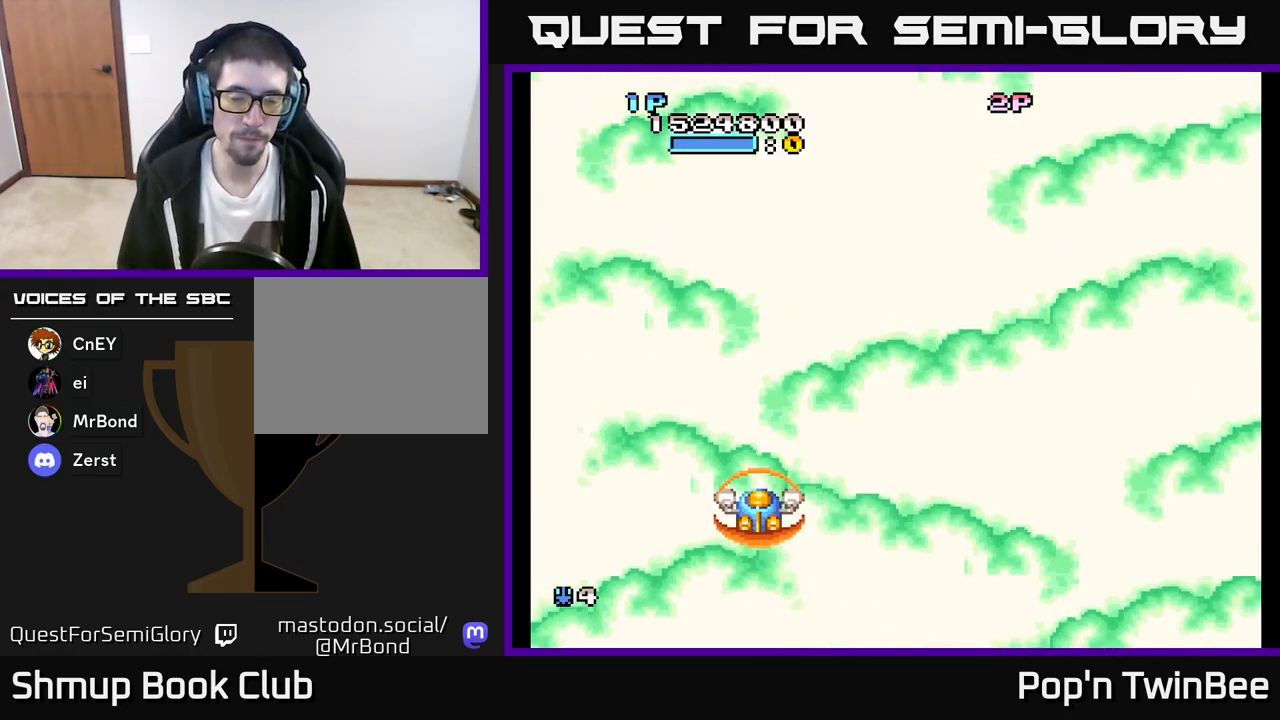
{"buttons": [], "left_stick": "center", "right_stick": "center", "events": []}
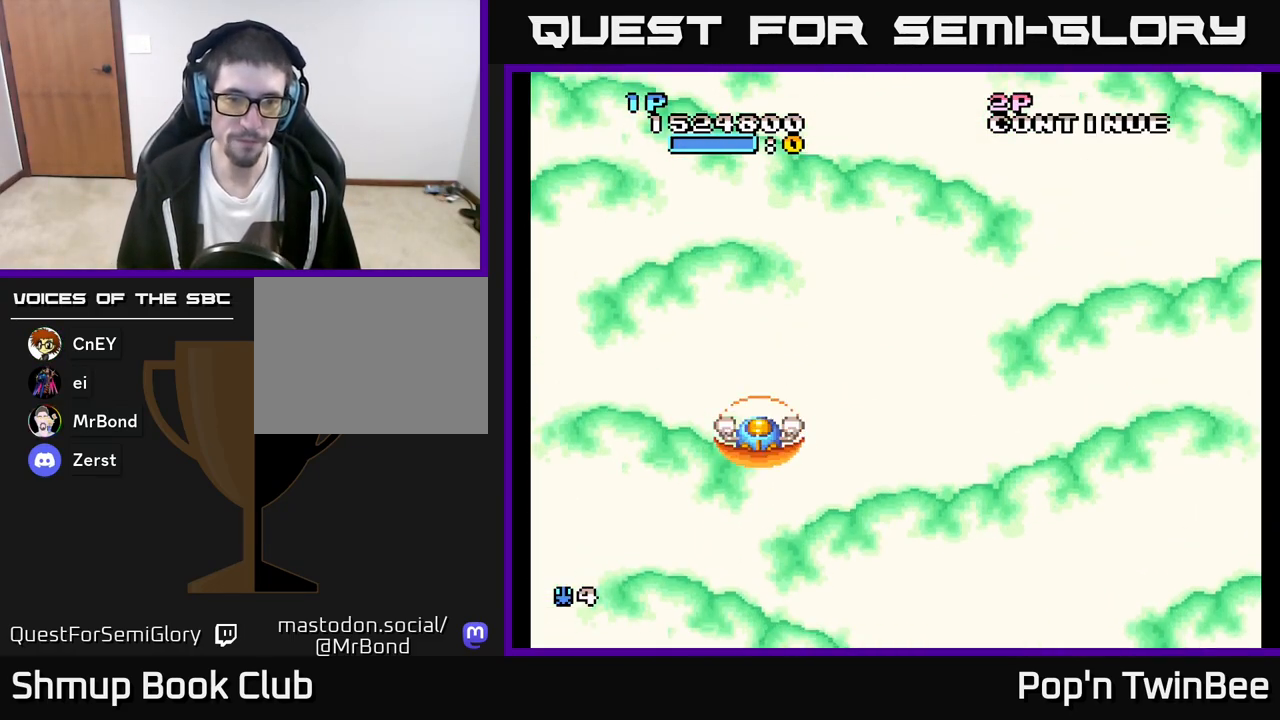
{"buttons": [], "left_stick": "center", "right_stick": "center", "events": [[33, "DPAD_DOWN", "down"], [33, "DPAD_RIGHT", "down"], [133, "DPAD_RIGHT", "up"], [200, "DPAD_DOWN", "up"]]}
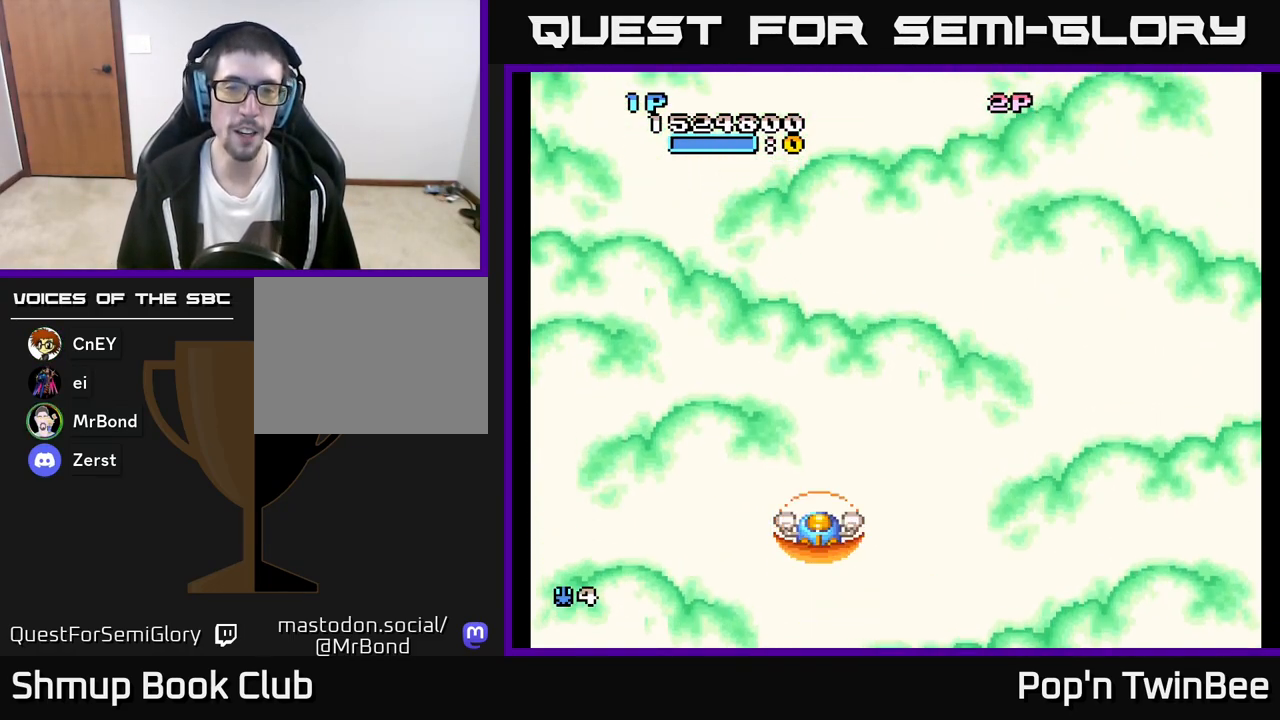
{"buttons": [], "left_stick": "center", "right_stick": "center", "events": []}
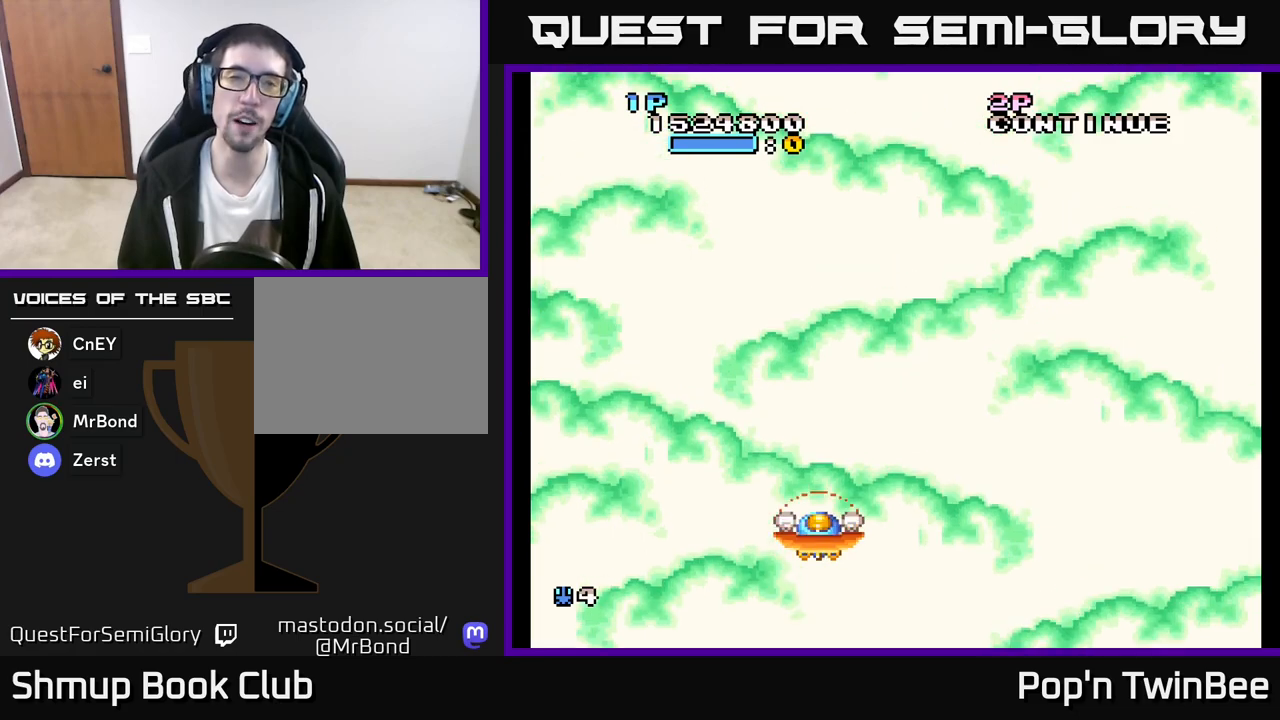
{"buttons": [], "left_stick": "center", "right_stick": "center", "events": [[167, "DPAD_RIGHT", "down"], [333, "DPAD_RIGHT", "up"]]}
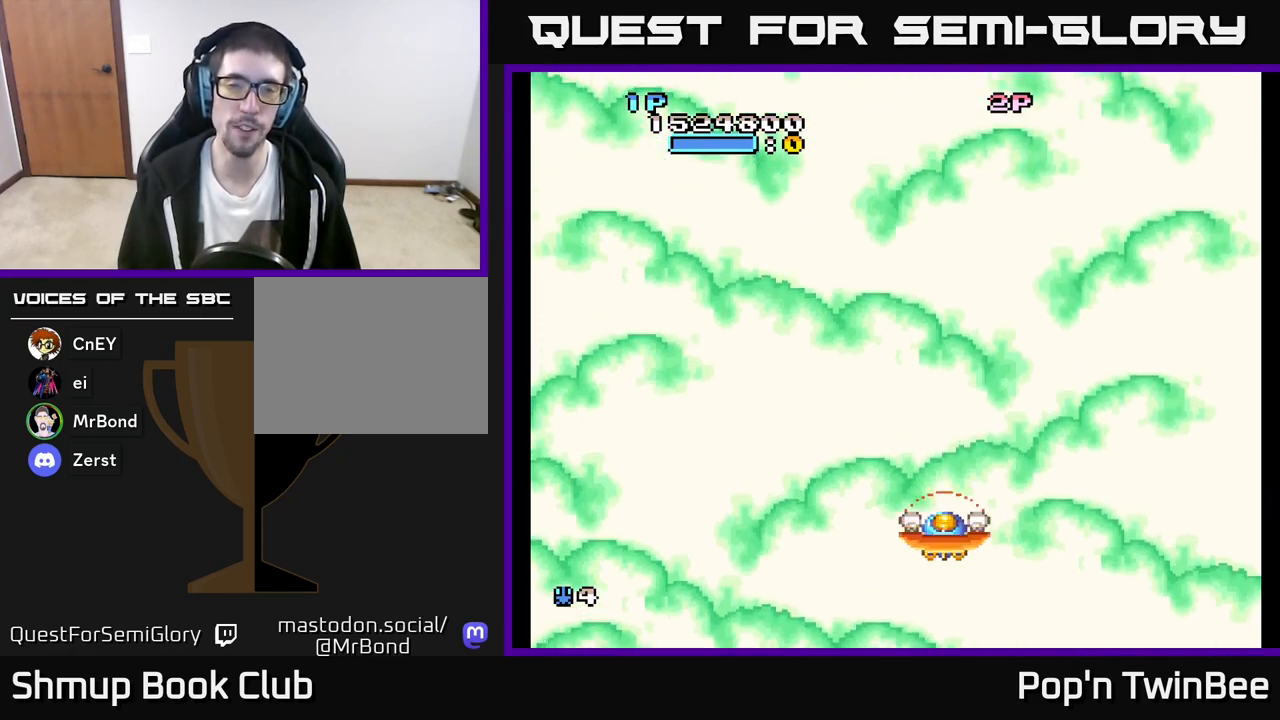
{"buttons": [], "left_stick": "center", "right_stick": "center", "events": []}
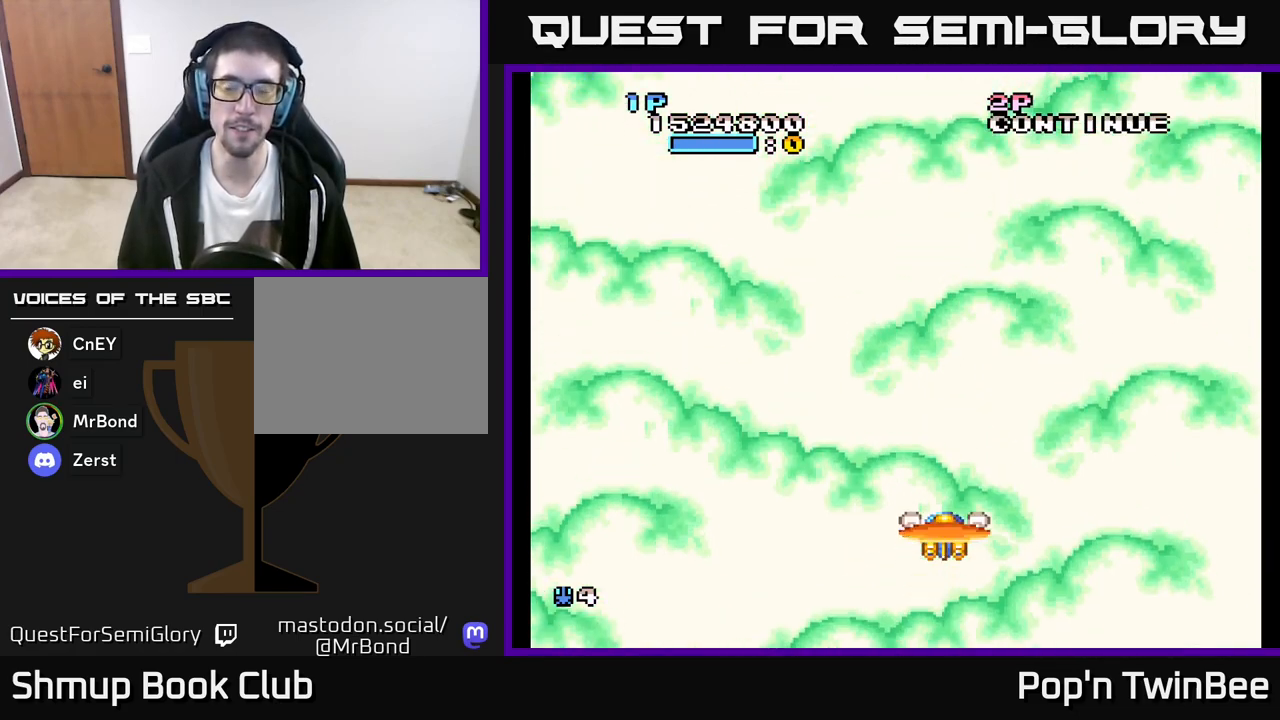
{"buttons": [], "left_stick": "center", "right_stick": "center", "events": []}
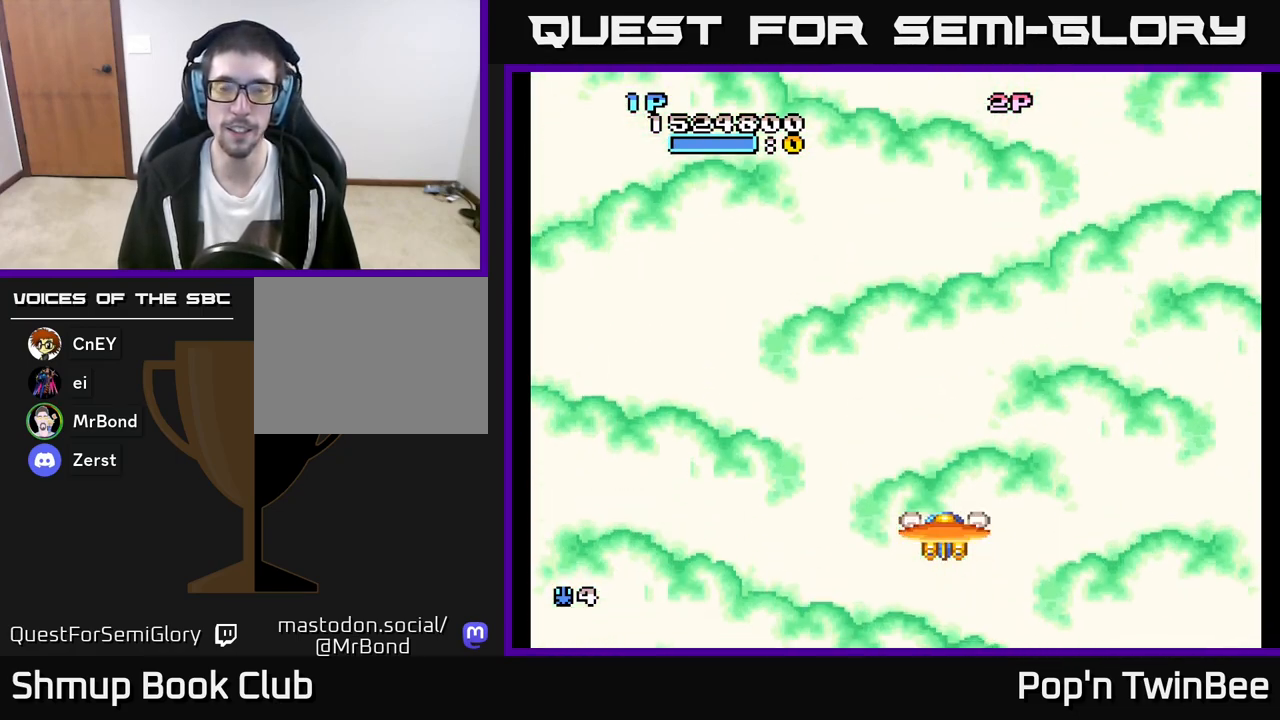
{"buttons": [], "left_stick": "center", "right_stick": "center", "events": []}
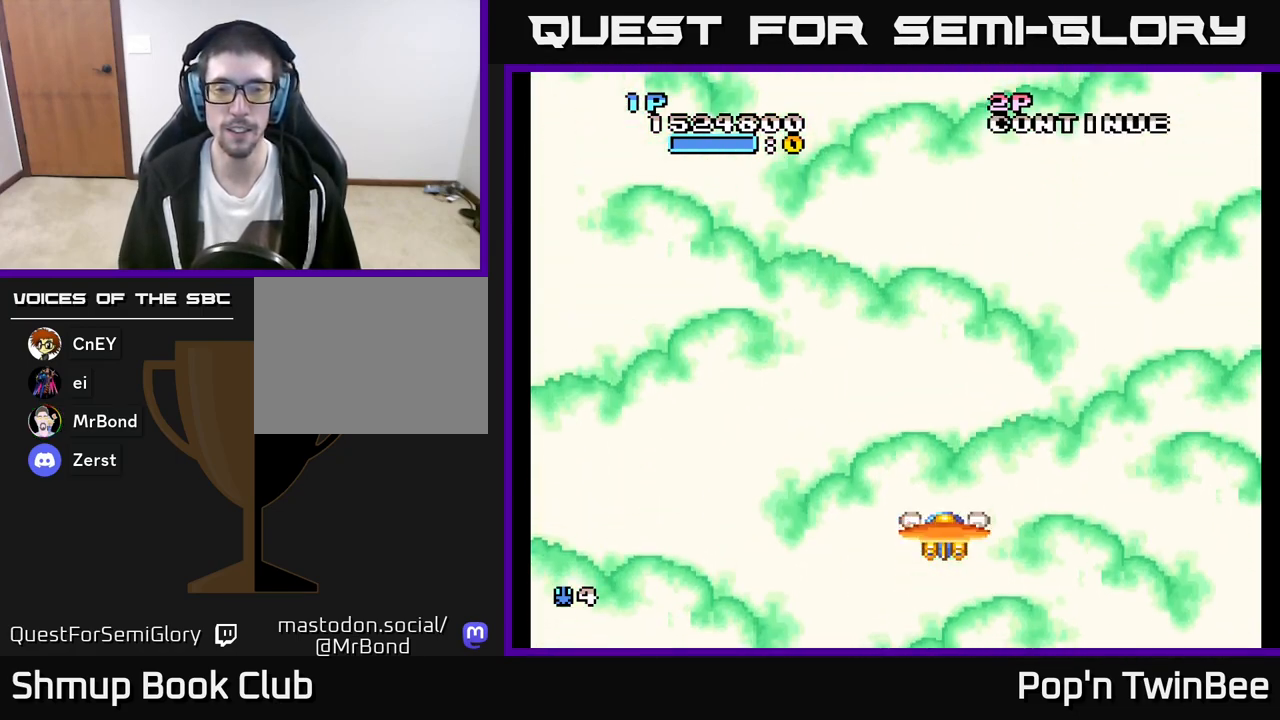
{"buttons": [], "left_stick": "center", "right_stick": "center", "events": []}
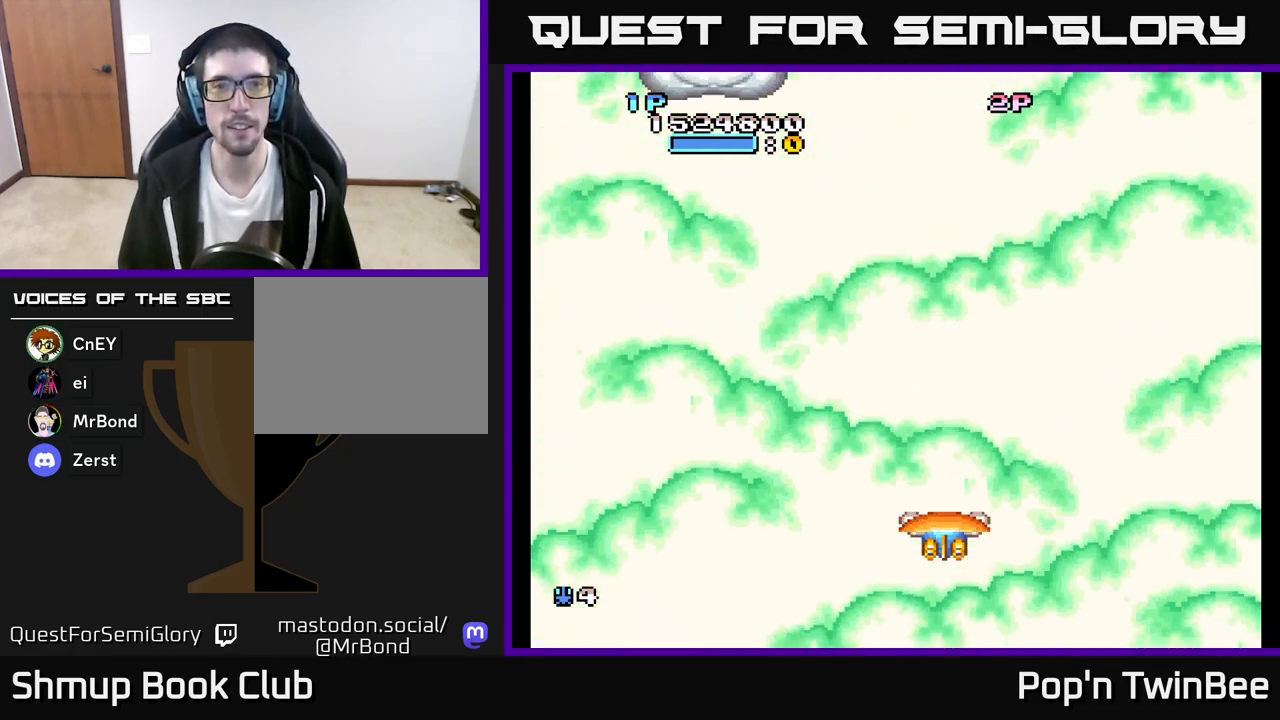
{"buttons": ["DPAD_LEFT"], "left_stick": "center", "right_stick": "center", "events": [[383, "DPAD_LEFT", "down"]]}
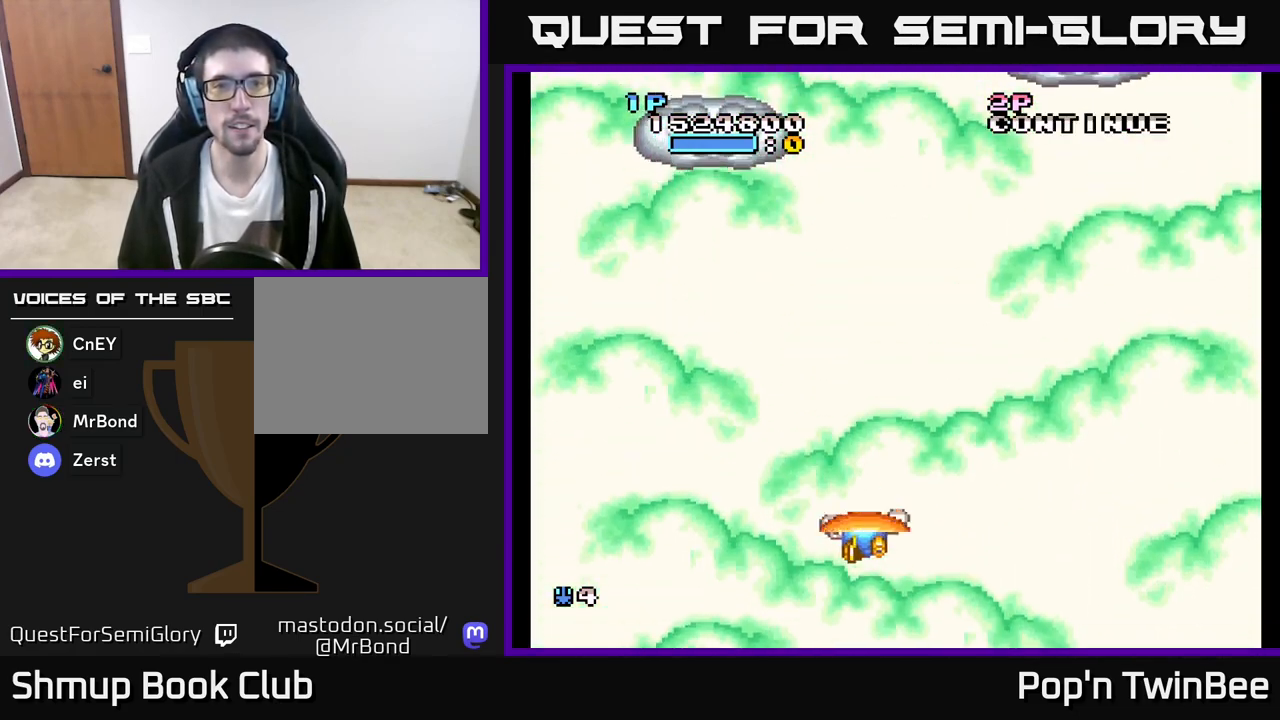
{"buttons": ["DPAD_UP"], "left_stick": "center", "right_stick": "center", "events": [[17, "DPAD_UP", "down"], [267, "DPAD_LEFT", "up"]]}
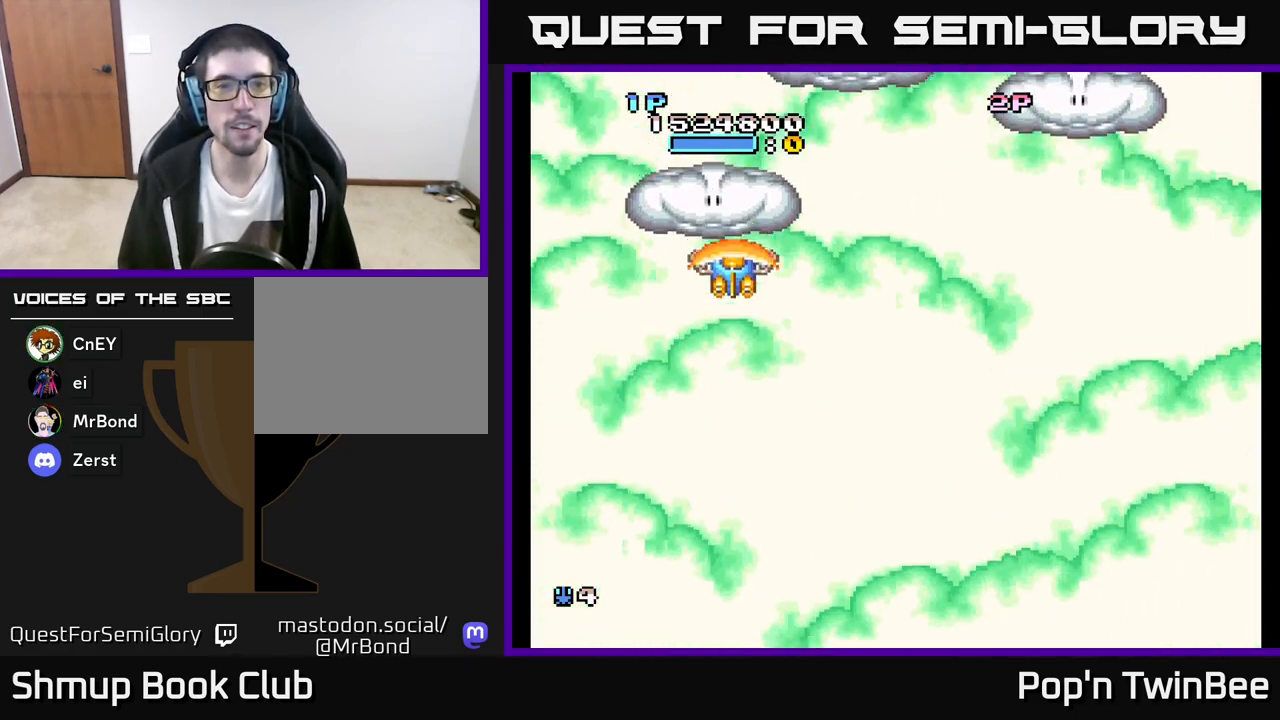
{"buttons": ["DPAD_RIGHT"], "left_stick": "center", "right_stick": "center", "events": [[33, "A", "down"], [117, "A", "up"], [167, "DPAD_UP", "up"], [217, "DPAD_DOWN", "down"], [217, "DPAD_RIGHT", "down"], [467, "DPAD_DOWN", "up"]]}
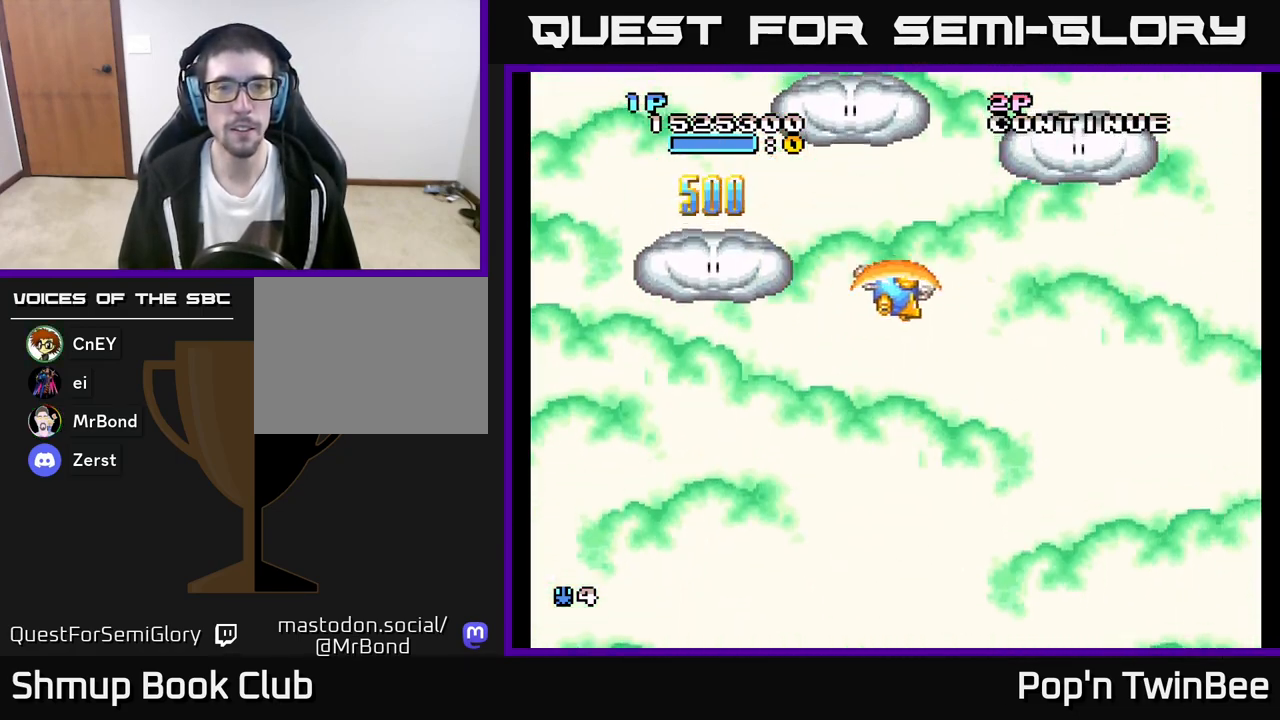
{"buttons": ["DPAD_LEFT"], "left_stick": "center", "right_stick": "center", "events": [[250, "DPAD_UP", "down"], [267, "DPAD_RIGHT", "up"], [317, "A", "down"], [400, "A", "up"], [500, "DPAD_LEFT", "down"], [500, "DPAD_UP", "up"]]}
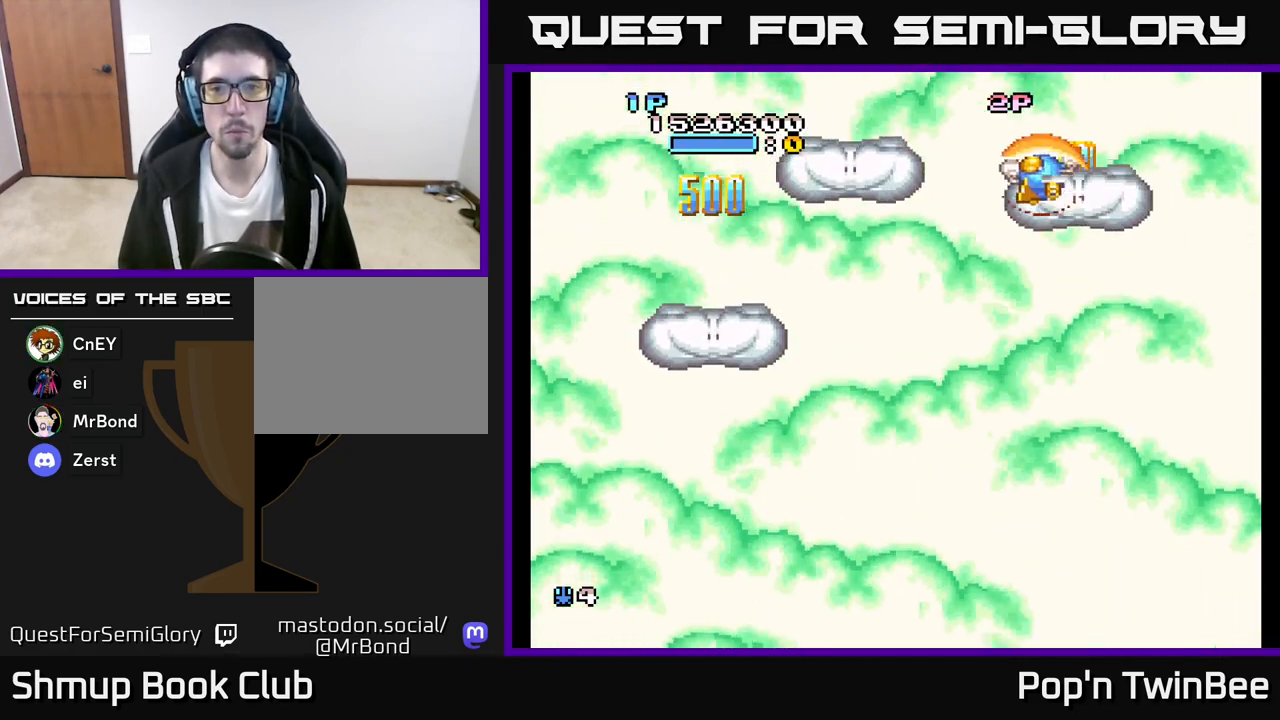
{"buttons": ["A"], "left_stick": "center", "right_stick": "center", "events": [[17, "DPAD_DOWN", "down"], [267, "DPAD_DOWN", "up"], [417, "DPAD_LEFT", "up"], [417, "DPAD_UP", "down"], [433, "A", "down"], [433, "DPAD_UP", "up"]]}
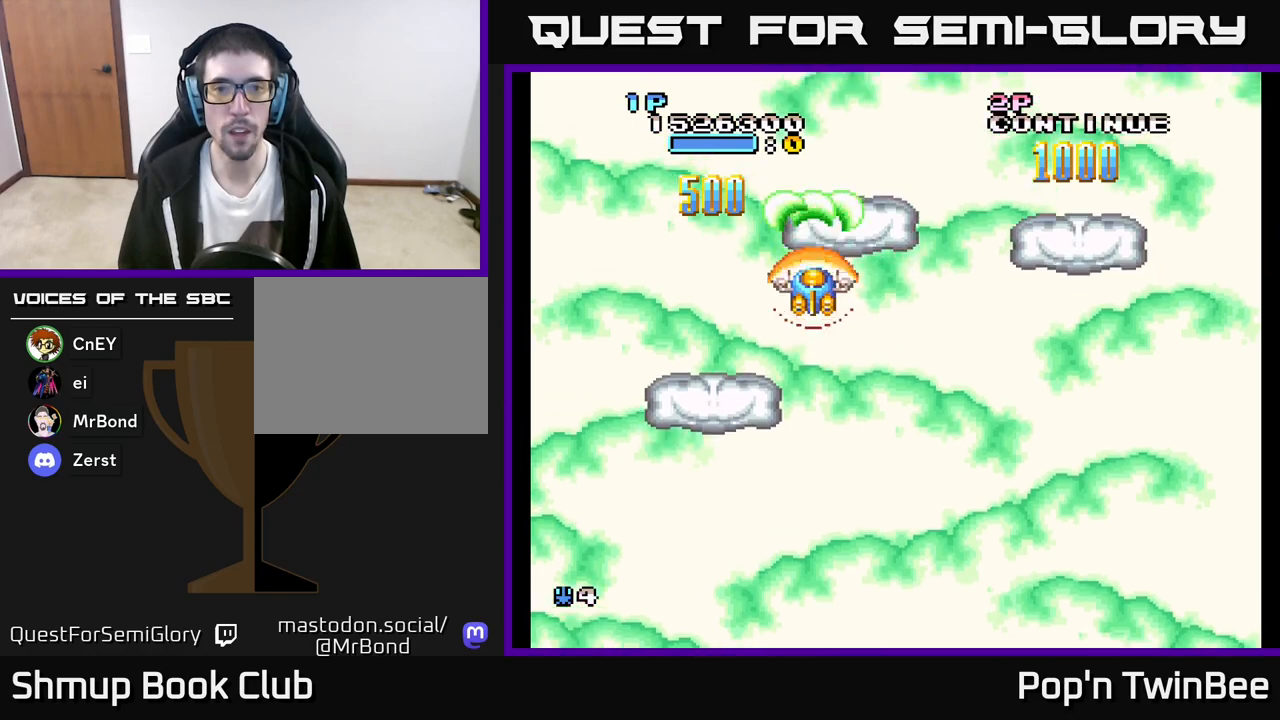
{"buttons": ["A"], "left_stick": "center", "right_stick": "center", "events": [[50, "DPAD_DOWN", "down"], [67, "DPAD_RIGHT", "down"], [150, "DPAD_RIGHT", "up"], [167, "DPAD_DOWN", "up"], [367, "DPAD_UP", "down"], [467, "DPAD_UP", "up"]]}
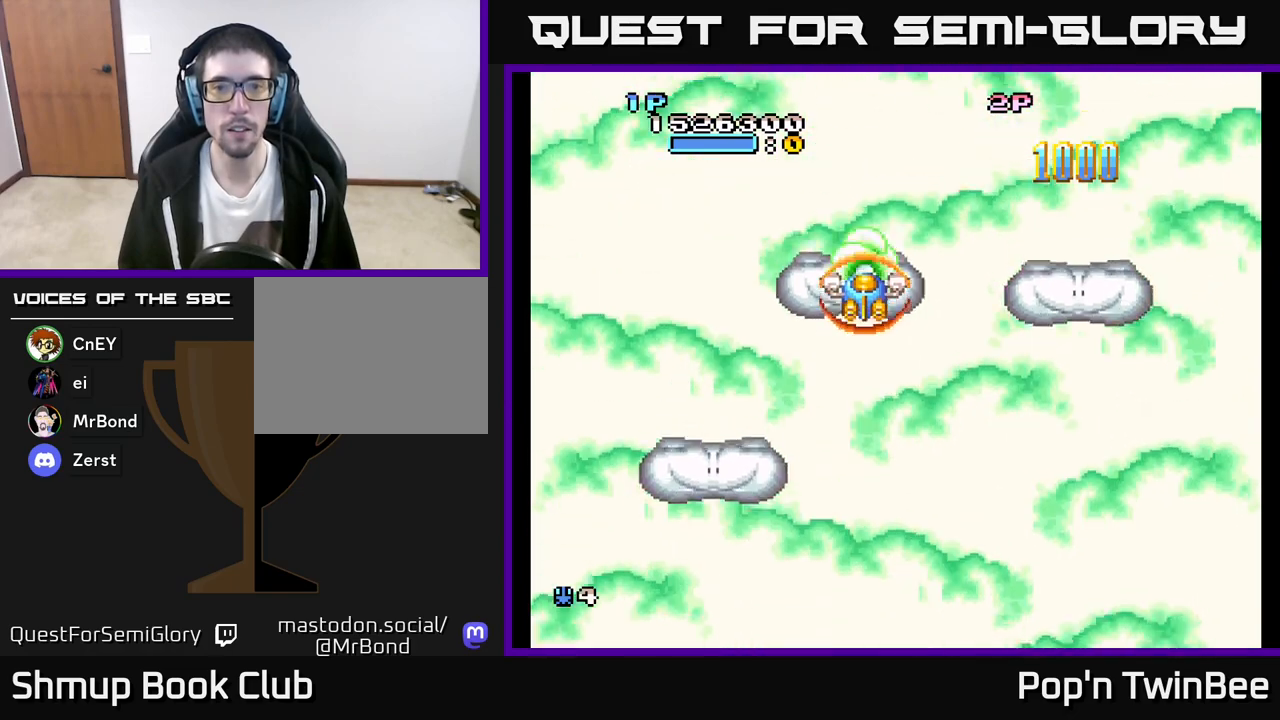
{"buttons": ["A"], "left_stick": "center", "right_stick": "center", "events": [[133, "DPAD_DOWN", "down"], [317, "A", "up"], [400, "A", "down"], [450, "DPAD_DOWN", "up"]]}